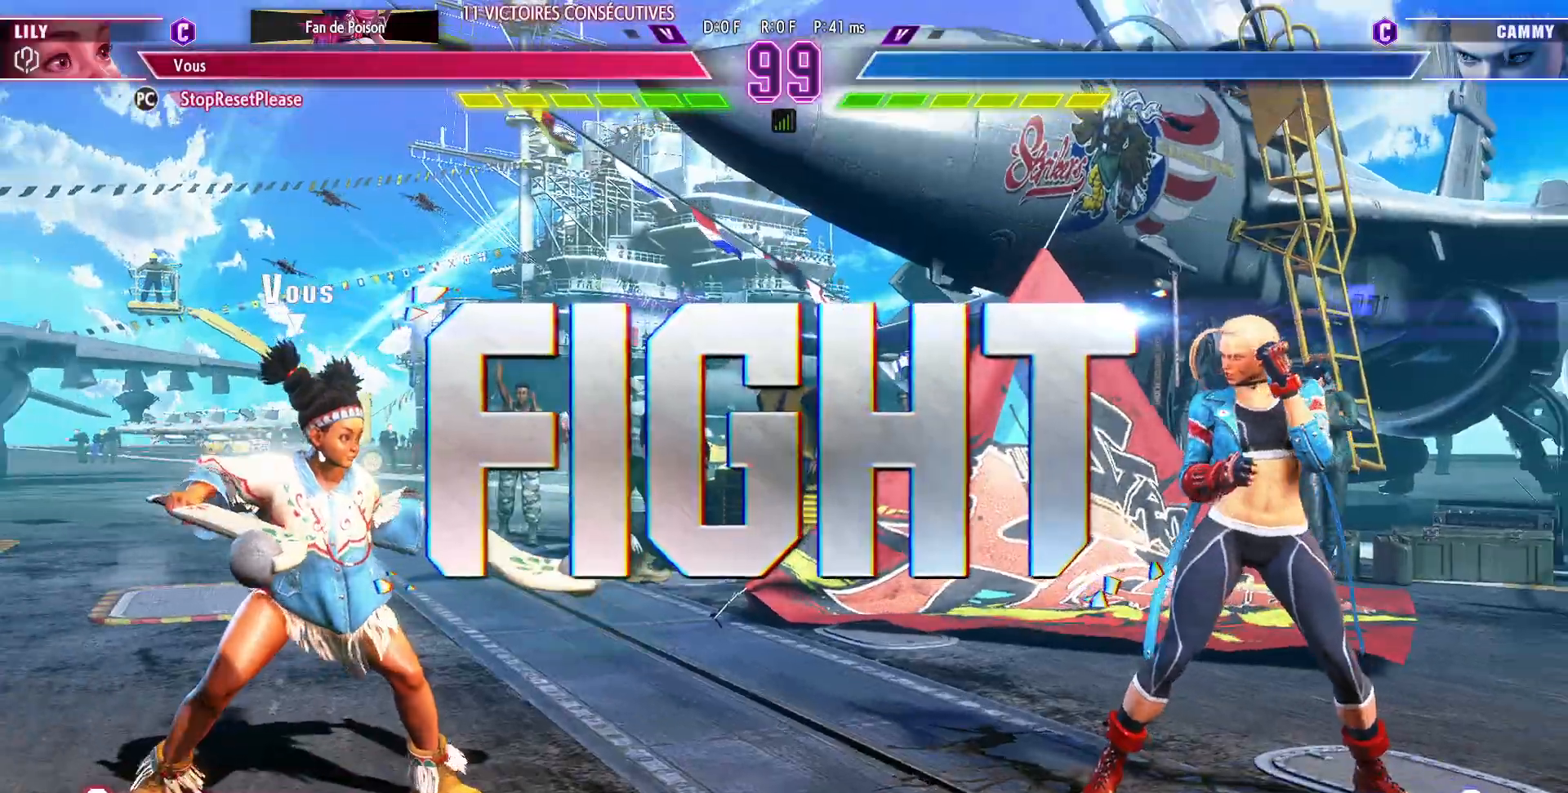
Gameplay with a controller (arcade stick); each line is a JSON object with the inputs held at the frame after it. "events" lists button and stick changes between this image and that frame as [ms after this image, input, new state], when the widget could be followed in between. Not read: L3 R3.
{"buttons": [], "left_stick": "left", "events": [[433, "left_stick", "left"]]}
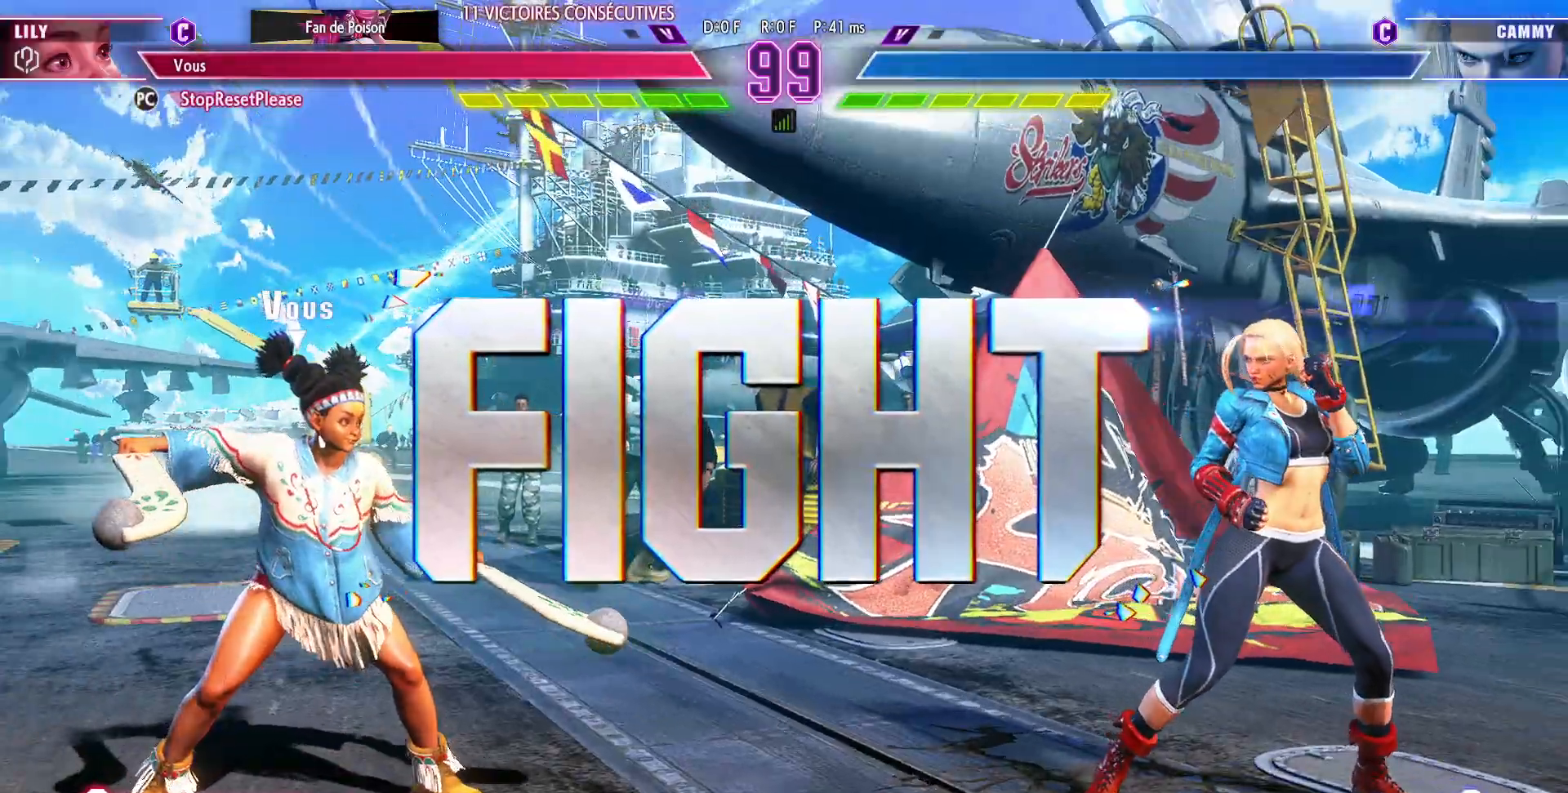
{"buttons": [], "left_stick": "left", "events": [[50, "left_stick", "center"], [117, "left_stick", "left"], [183, "left_stick", "center"], [267, "left_stick", "left"]]}
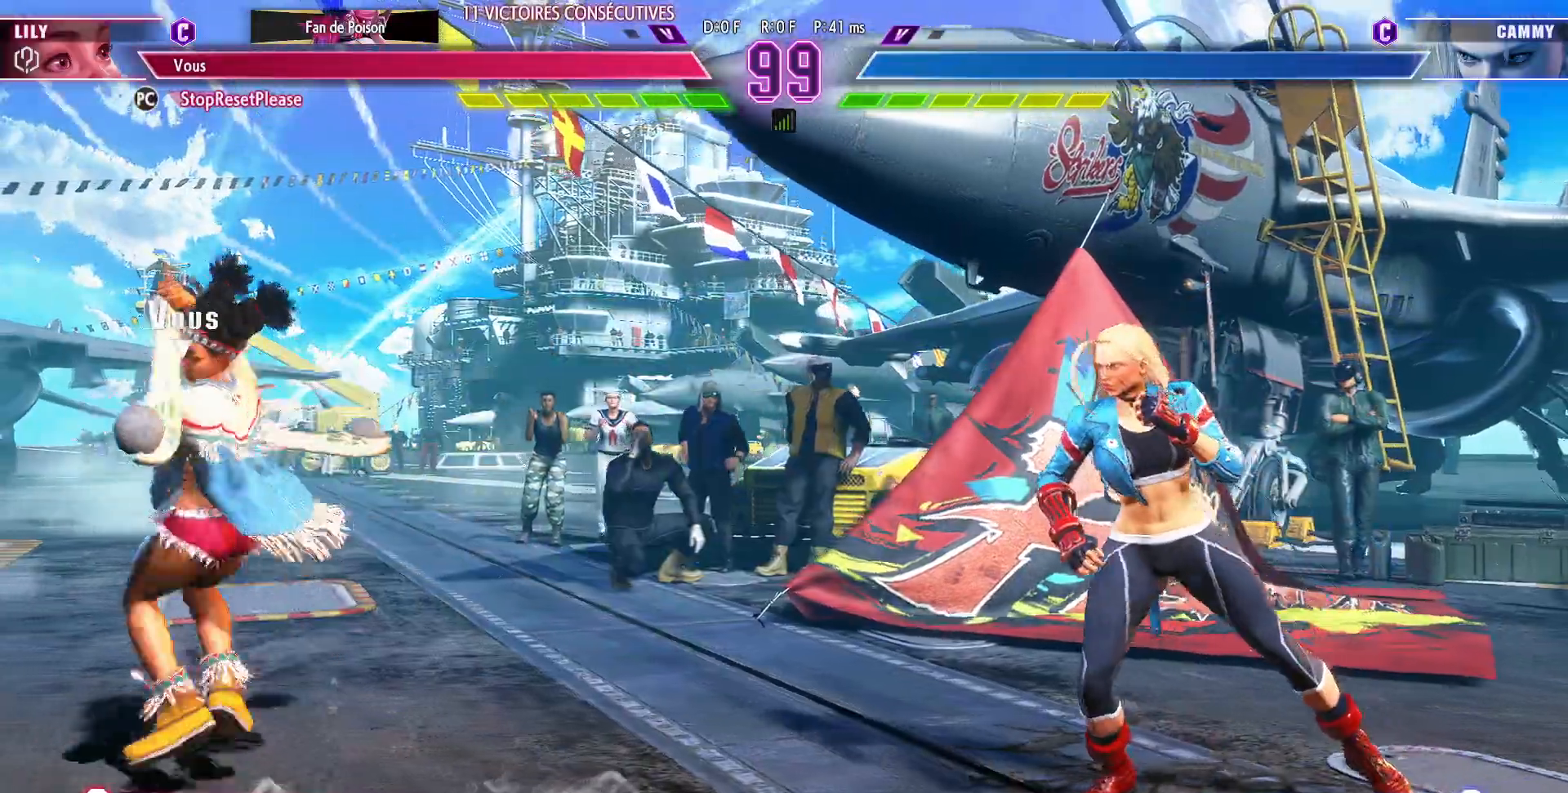
{"buttons": [], "left_stick": "left", "events": [[100, "left_stick", "center"], [167, "left_stick", "up-right"], [383, "left_stick", "center"], [483, "left_stick", "left"]]}
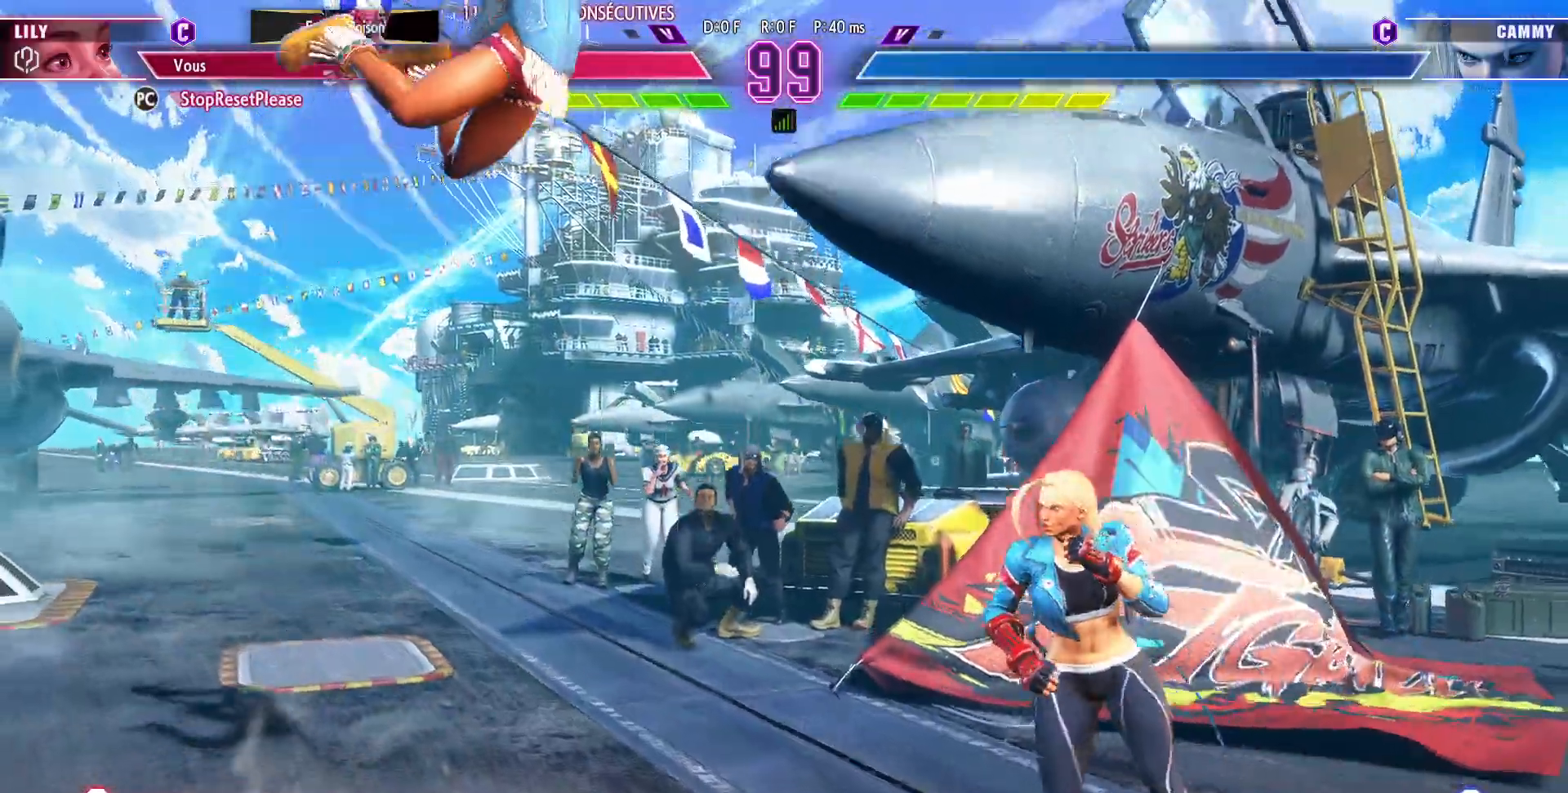
{"buttons": [], "left_stick": "left", "events": [[117, "R2", "down"], [267, "R2", "up"]]}
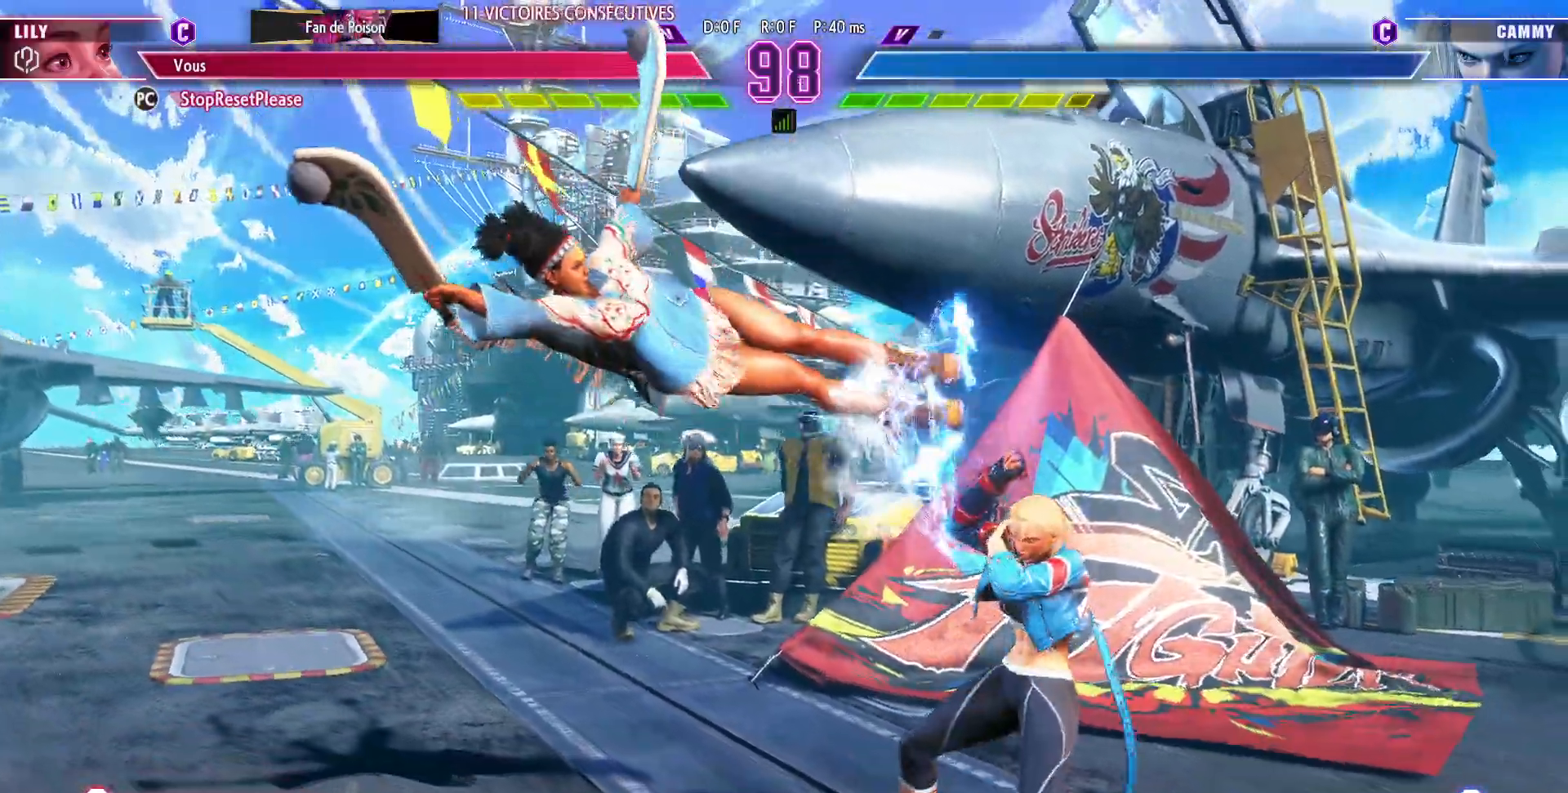
{"buttons": ["R1"], "left_stick": "center", "events": [[417, "R1", "down"], [500, "left_stick", "center"]]}
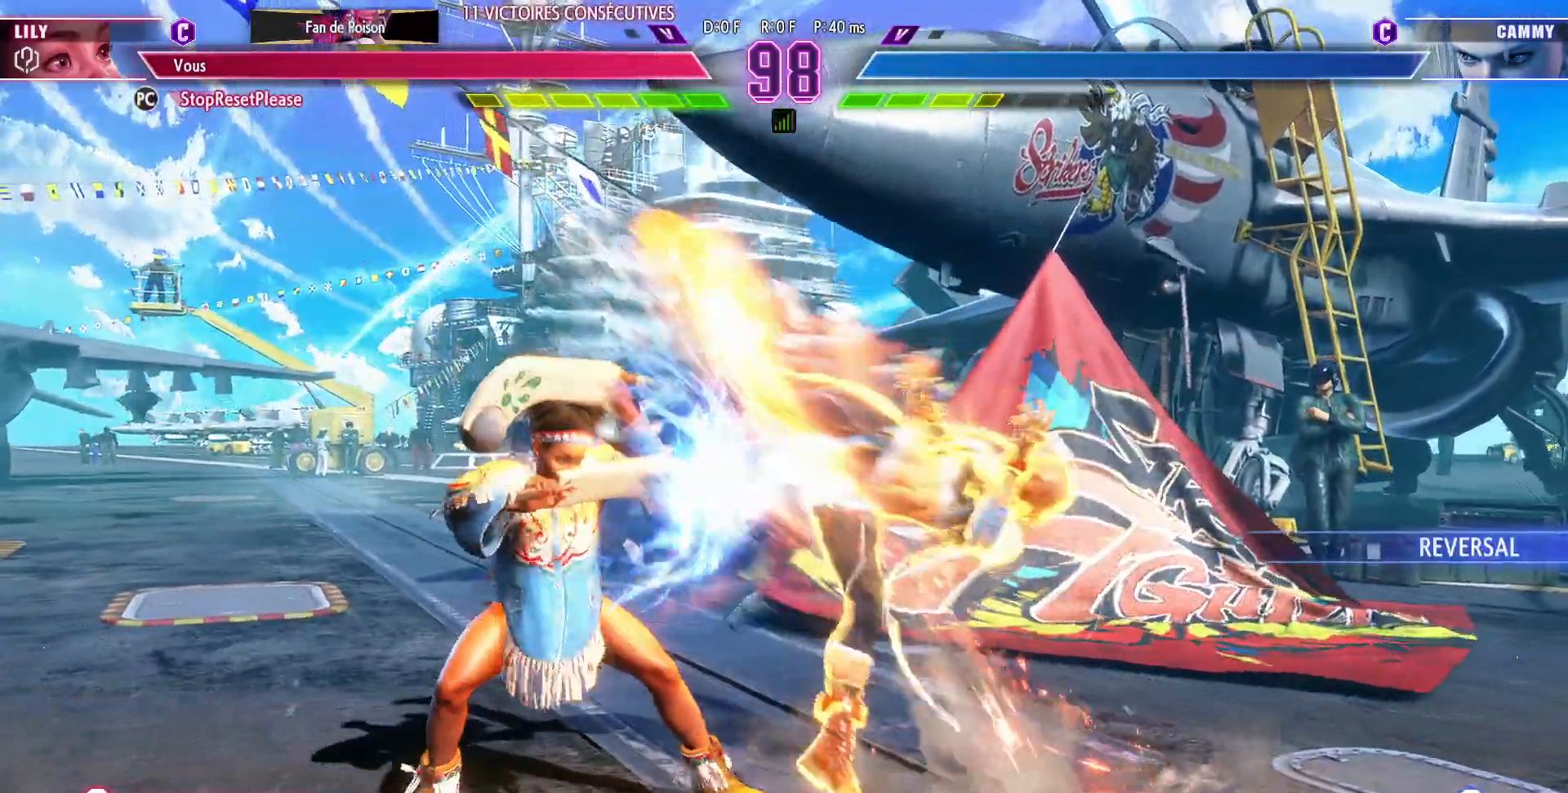
{"buttons": [], "left_stick": "right", "events": [[33, "left_stick", "down"], [50, "R1", "up"], [100, "left_stick", "down-left"], [317, "left_stick", "center"], [367, "left_stick", "right"]]}
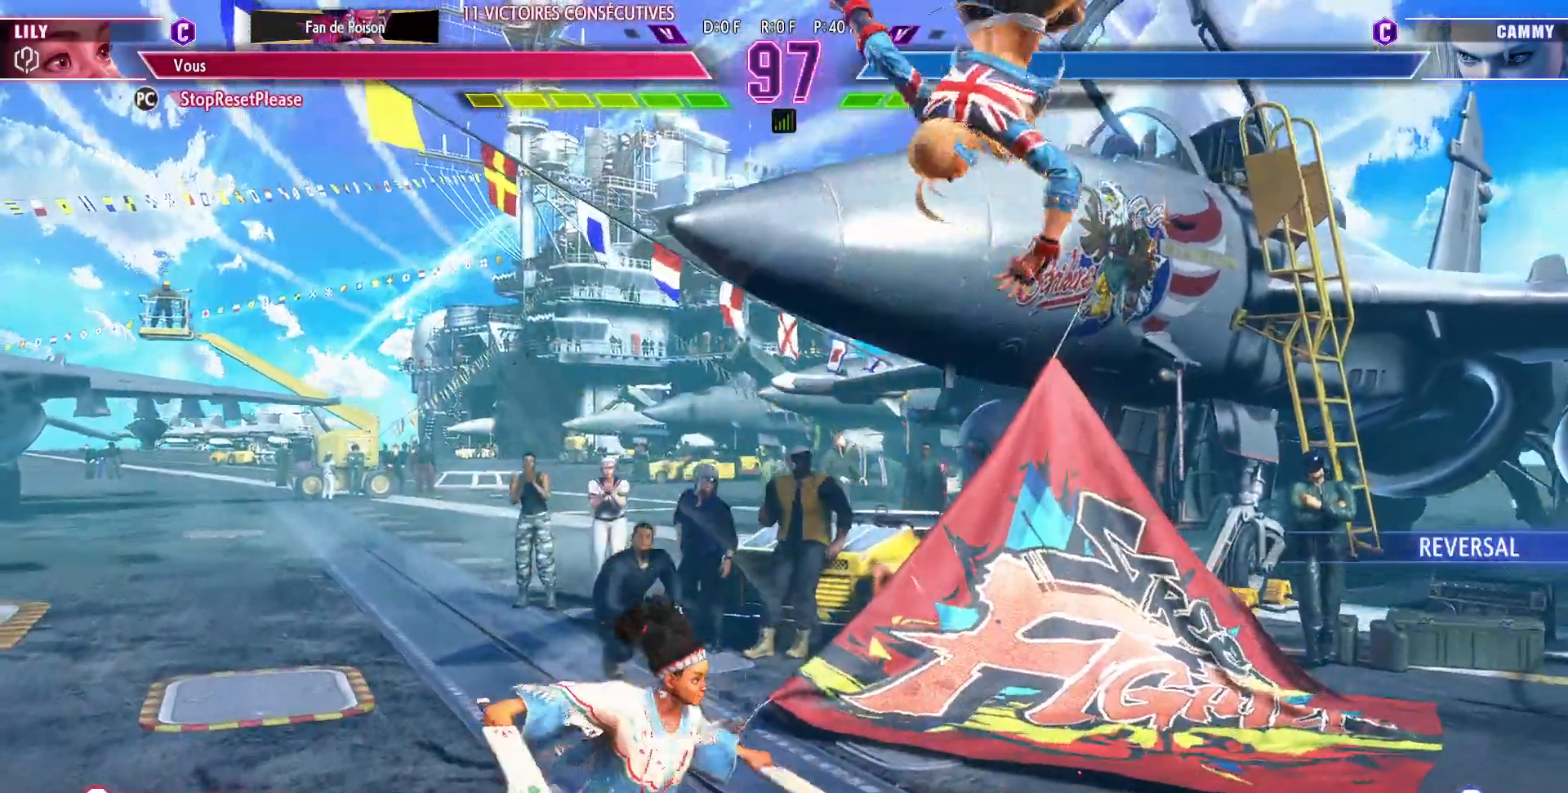
{"buttons": ["R1"], "left_stick": "center", "events": [[83, "left_stick", "left"], [167, "R1", "down"], [283, "R1", "up"], [300, "left_stick", "down"], [417, "left_stick", "left"], [483, "left_stick", "center"], [500, "R1", "down"]]}
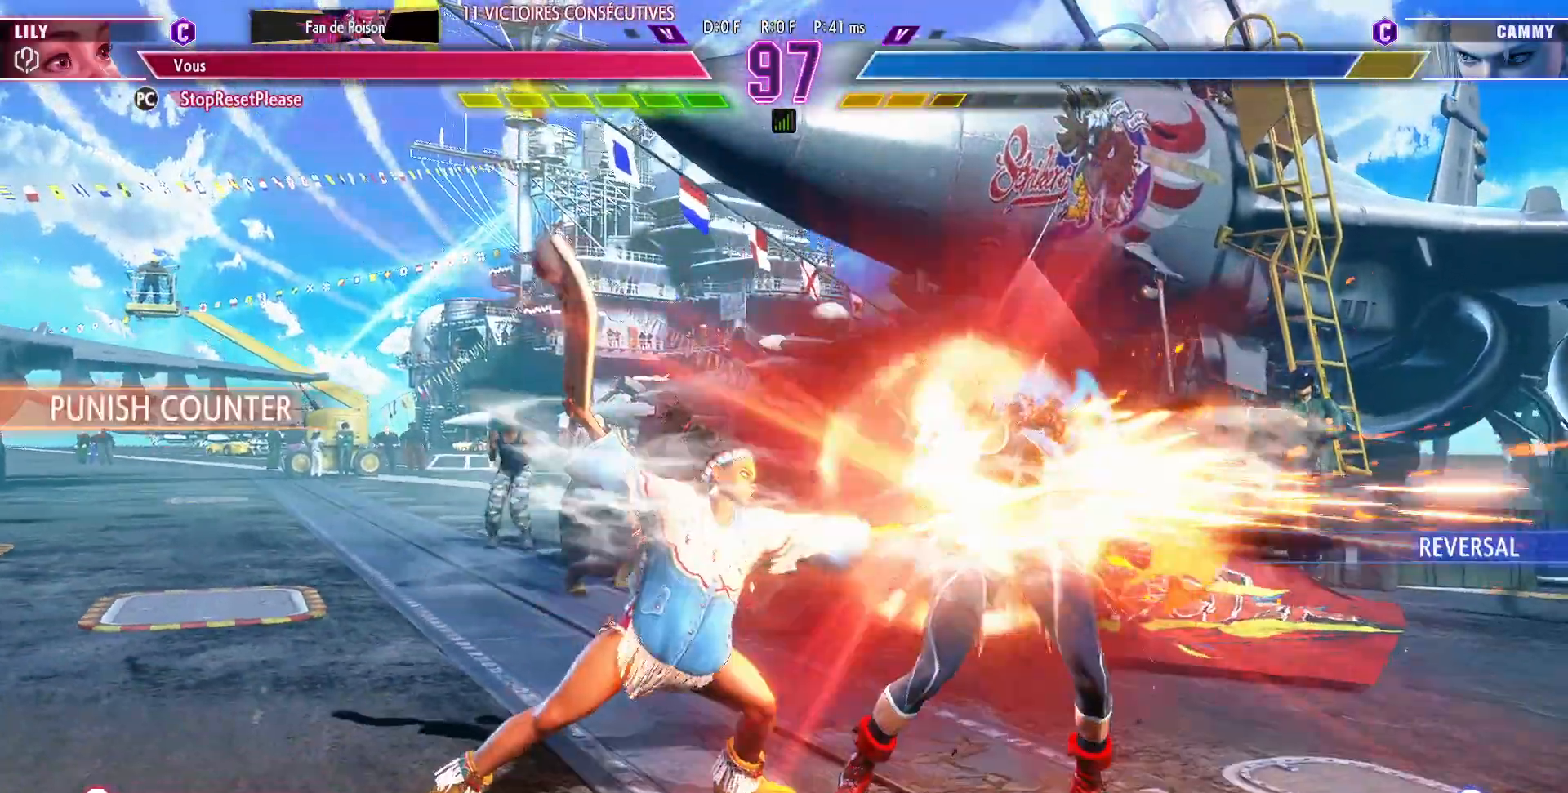
{"buttons": [], "left_stick": "center", "events": [[83, "R1", "up"]]}
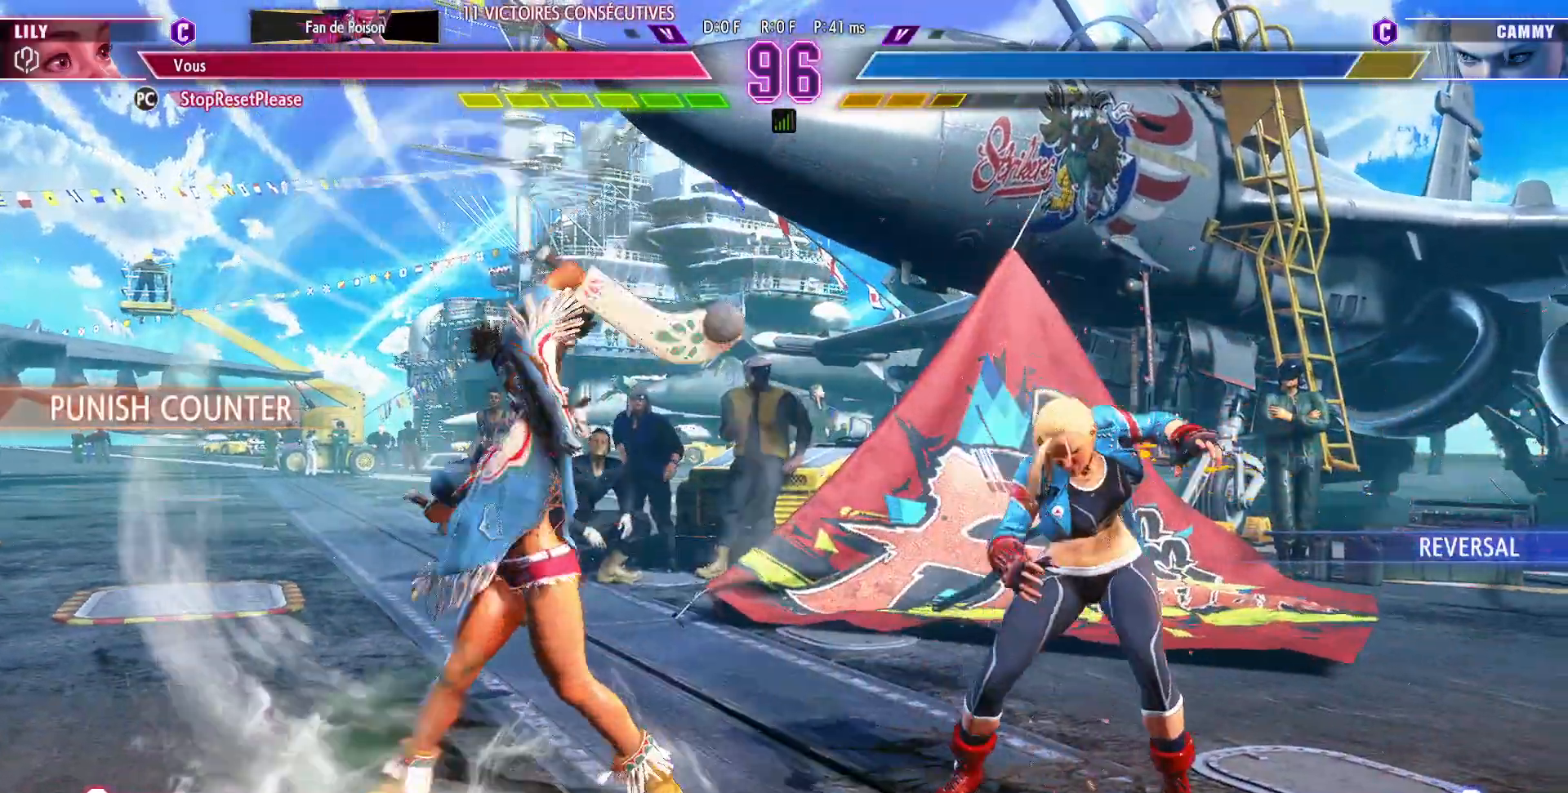
{"buttons": [], "left_stick": "center", "events": []}
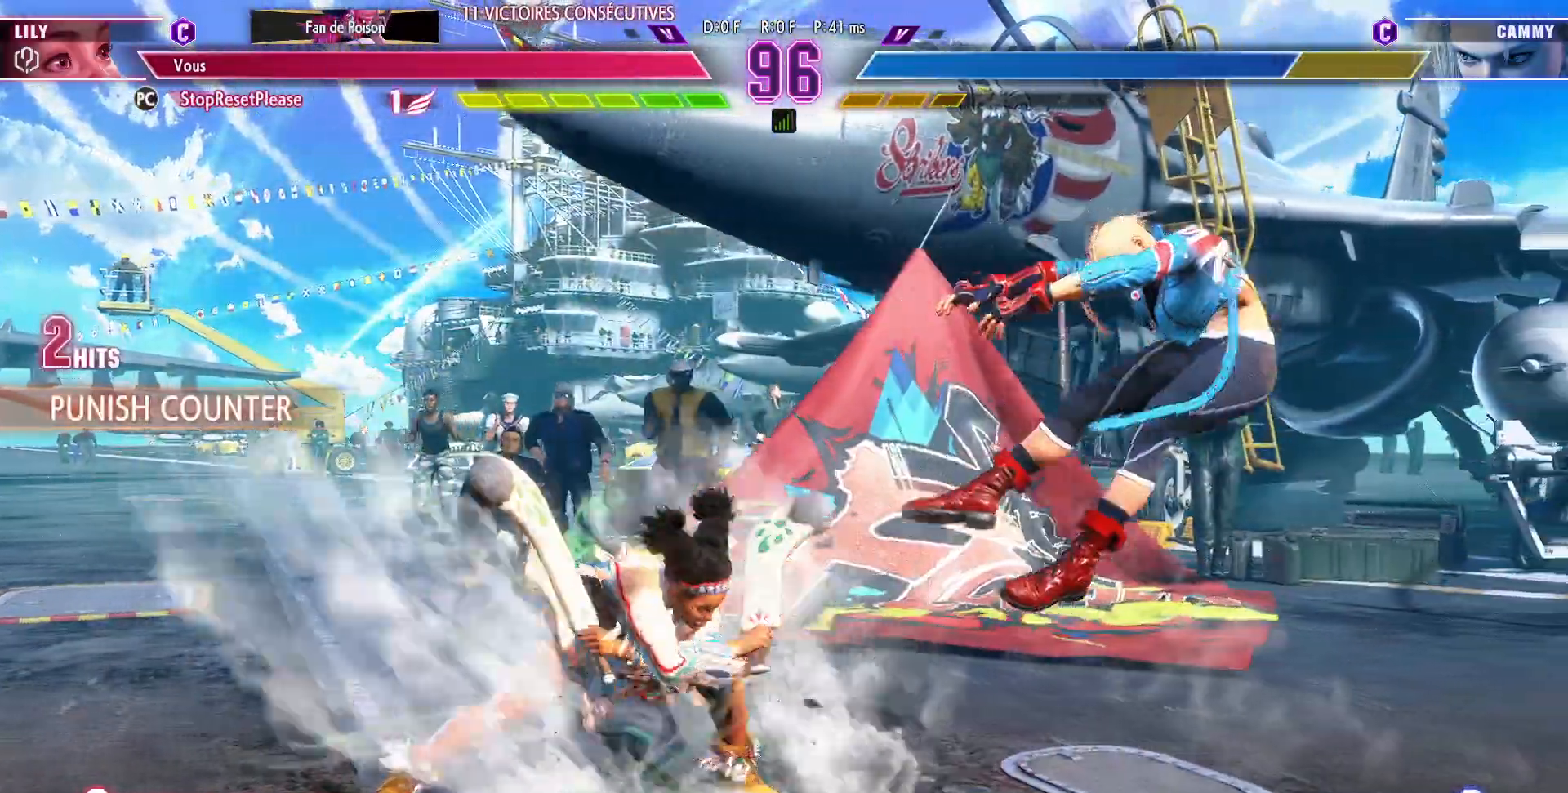
{"buttons": [], "left_stick": "center", "events": [[100, "left_stick", "right"], [167, "left_stick", "down"], [250, "left_stick", "left"], [300, "SQUARE", "down"], [333, "left_stick", "center"], [383, "SQUARE", "up"]]}
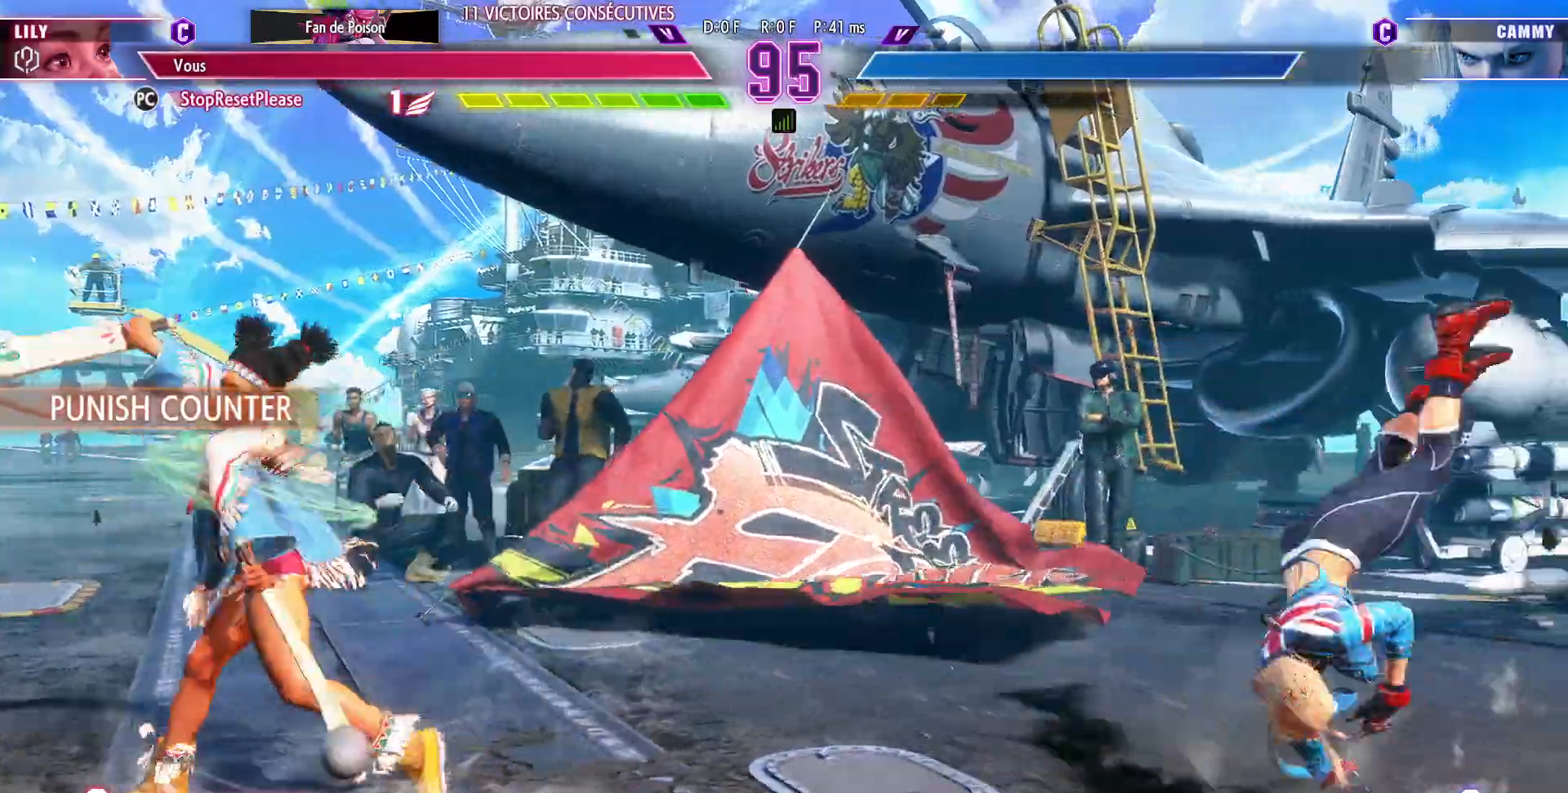
{"buttons": [], "left_stick": "center", "events": []}
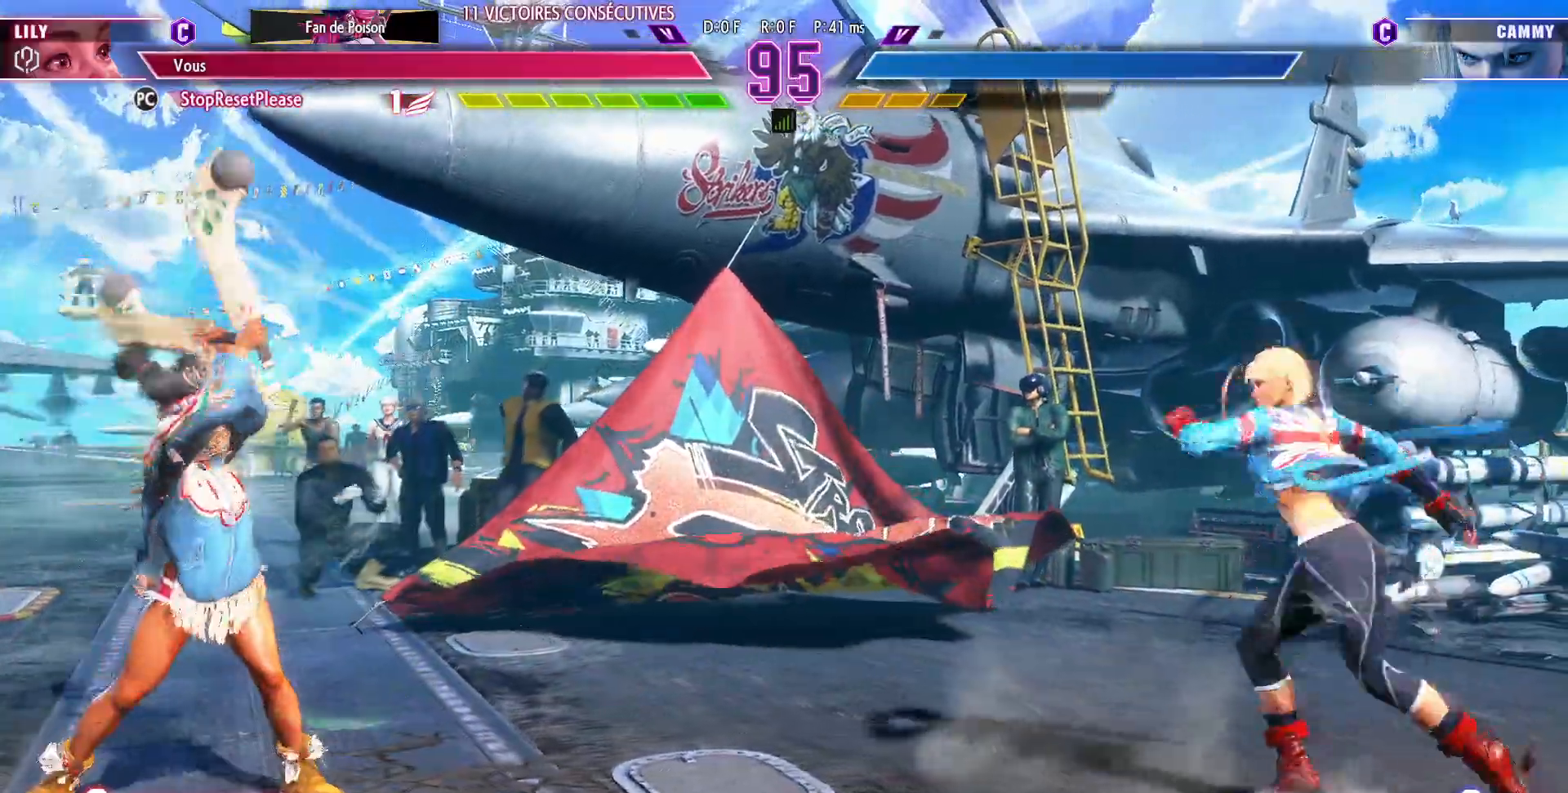
{"buttons": ["R1"], "left_stick": "left", "events": [[100, "left_stick", "left"], [450, "R1", "down"]]}
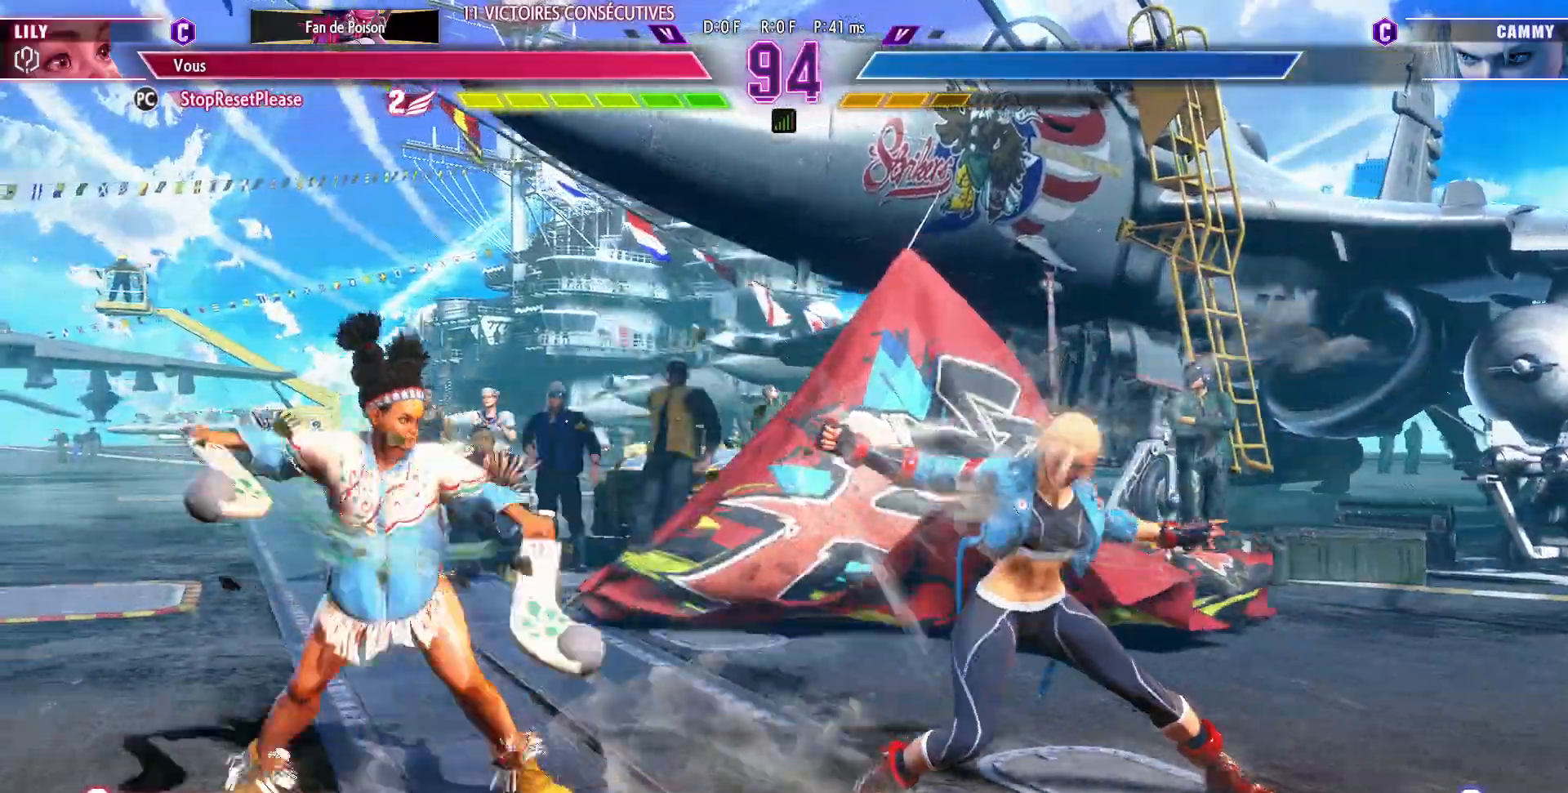
{"buttons": [], "left_stick": "center", "events": [[50, "left_stick", "down"], [67, "R1", "up"], [150, "left_stick", "left"], [233, "TRIANGLE", "down"], [233, "left_stick", "center"], [350, "TRIANGLE", "up"]]}
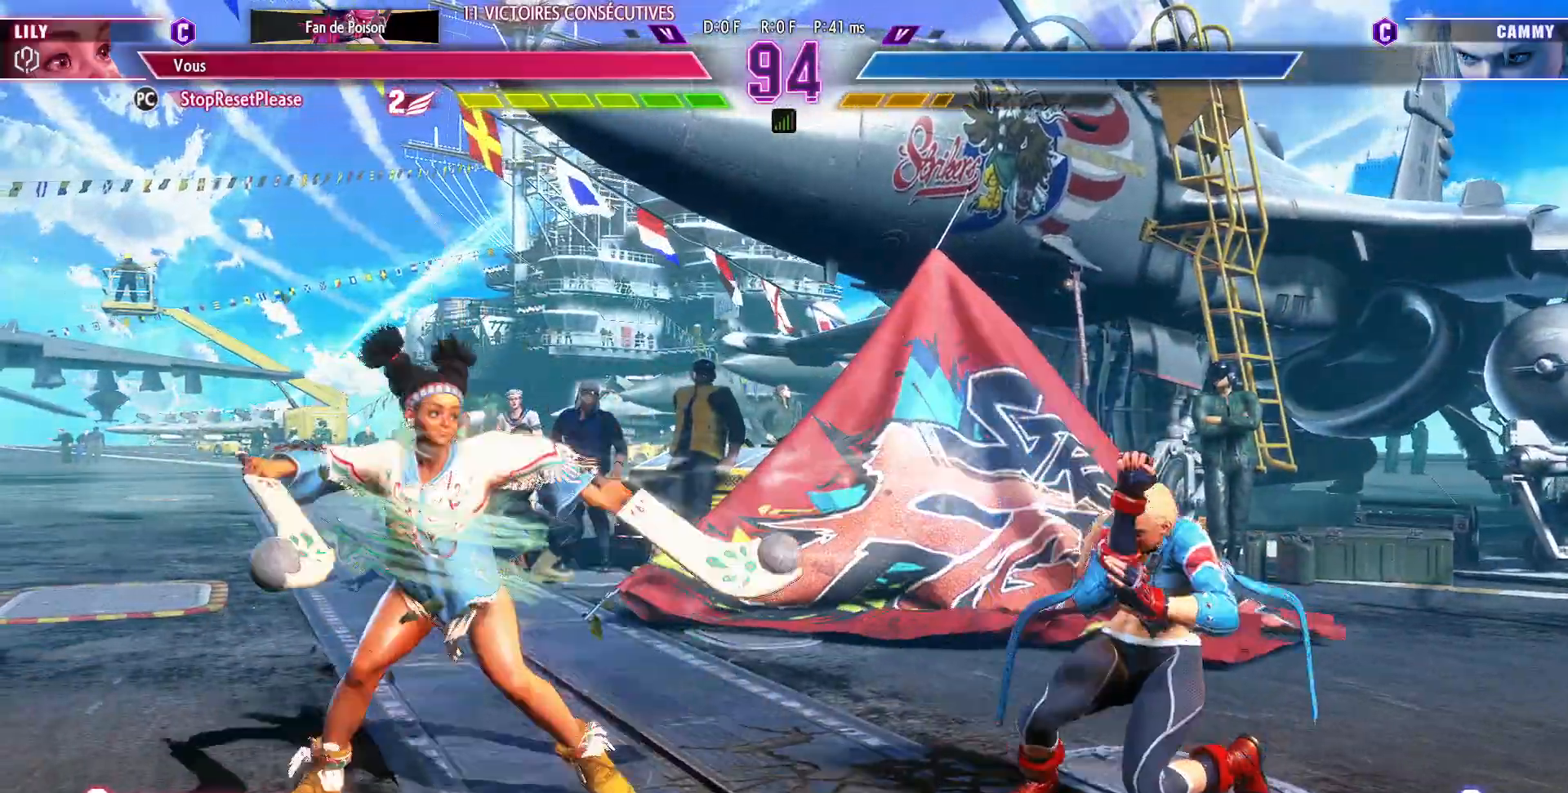
{"buttons": [], "left_stick": "center", "events": []}
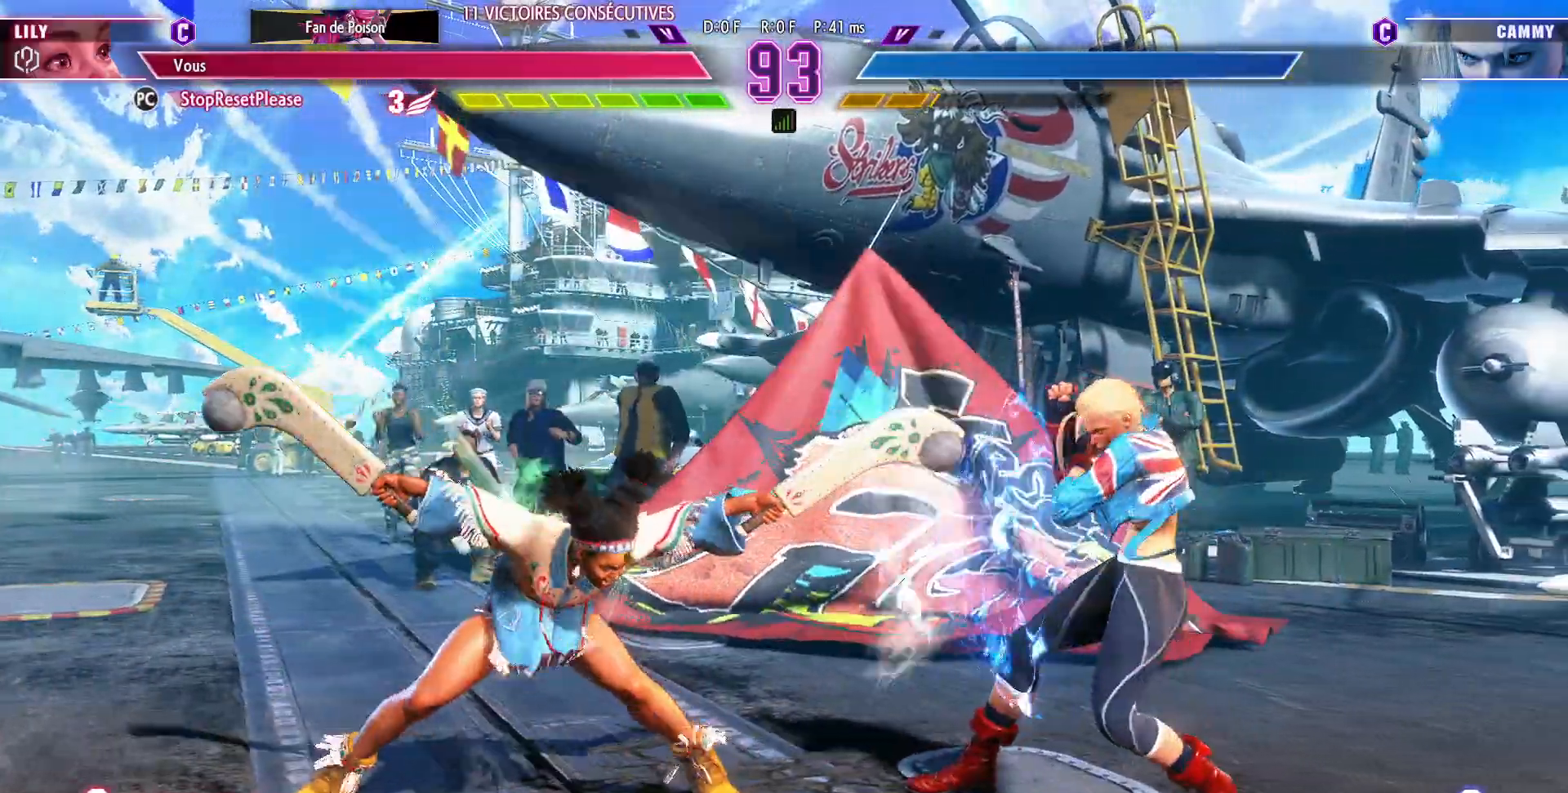
{"buttons": [], "left_stick": "left", "events": [[267, "left_stick", "left"]]}
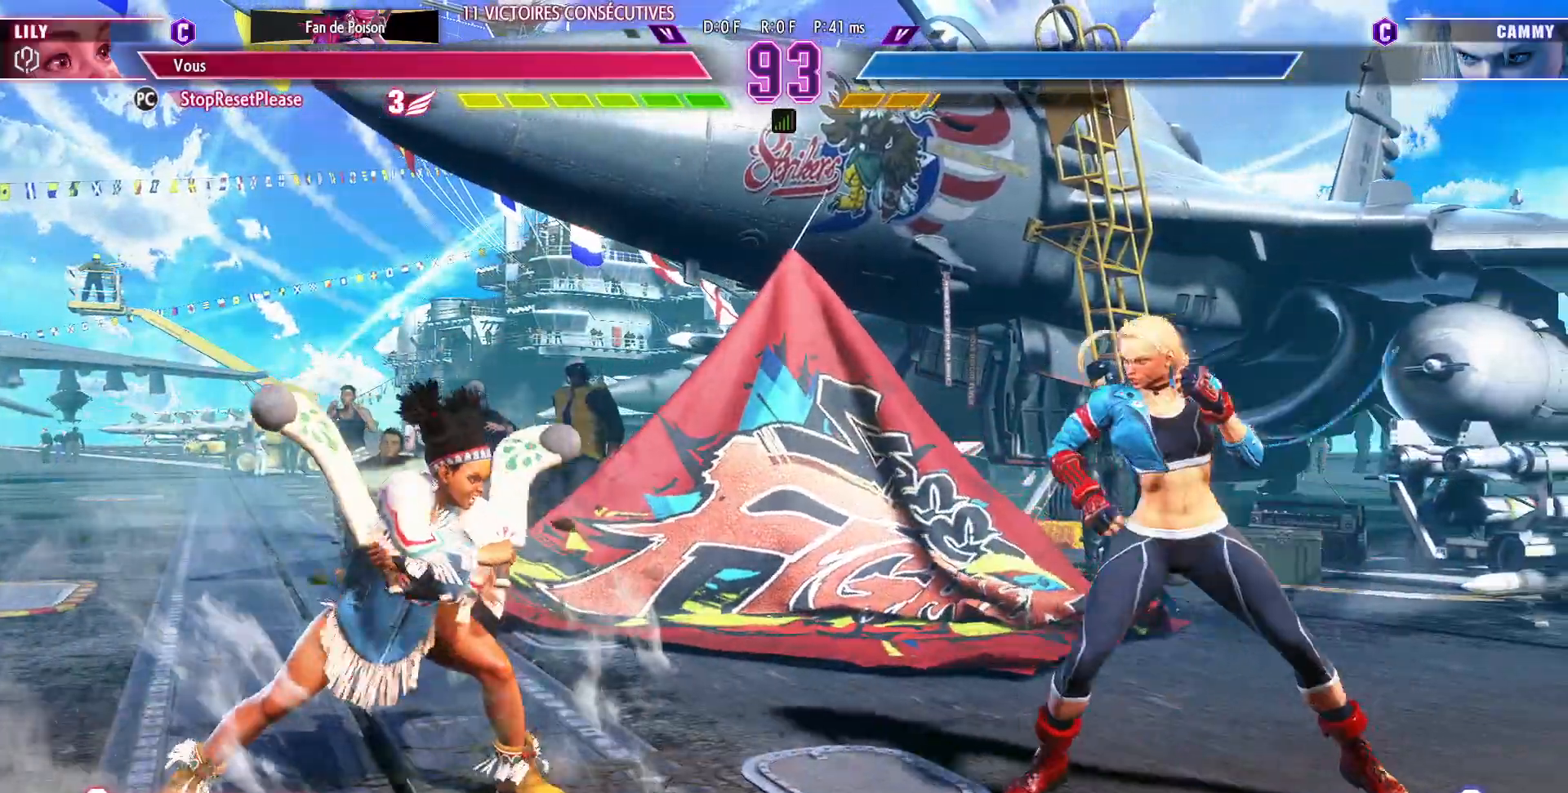
{"buttons": [], "left_stick": "left", "events": [[17, "R1", "down"], [17, "R2", "down"], [83, "R1", "up"], [100, "R2", "up"]]}
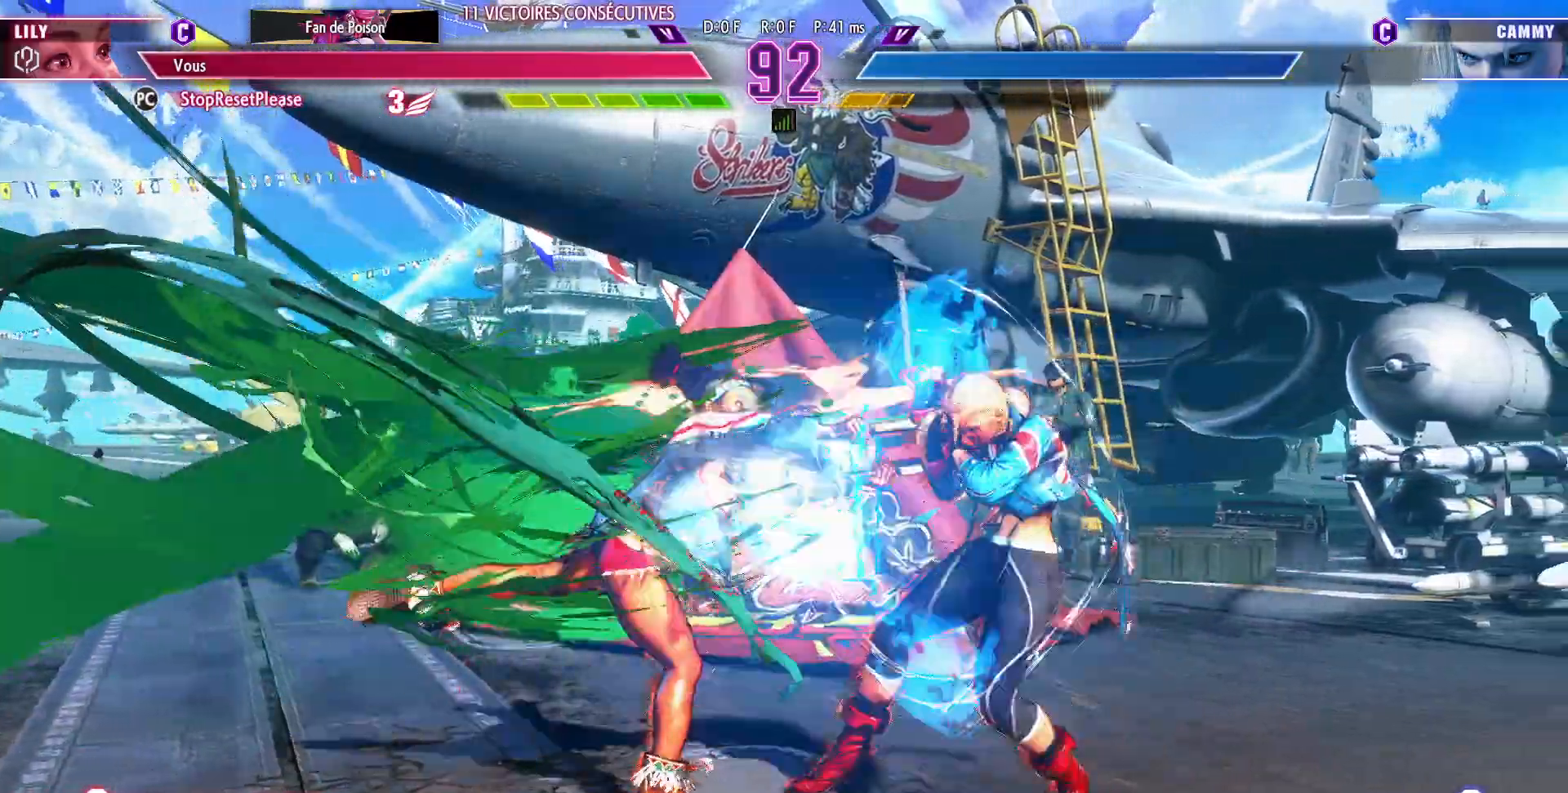
{"buttons": [], "left_stick": "left", "events": []}
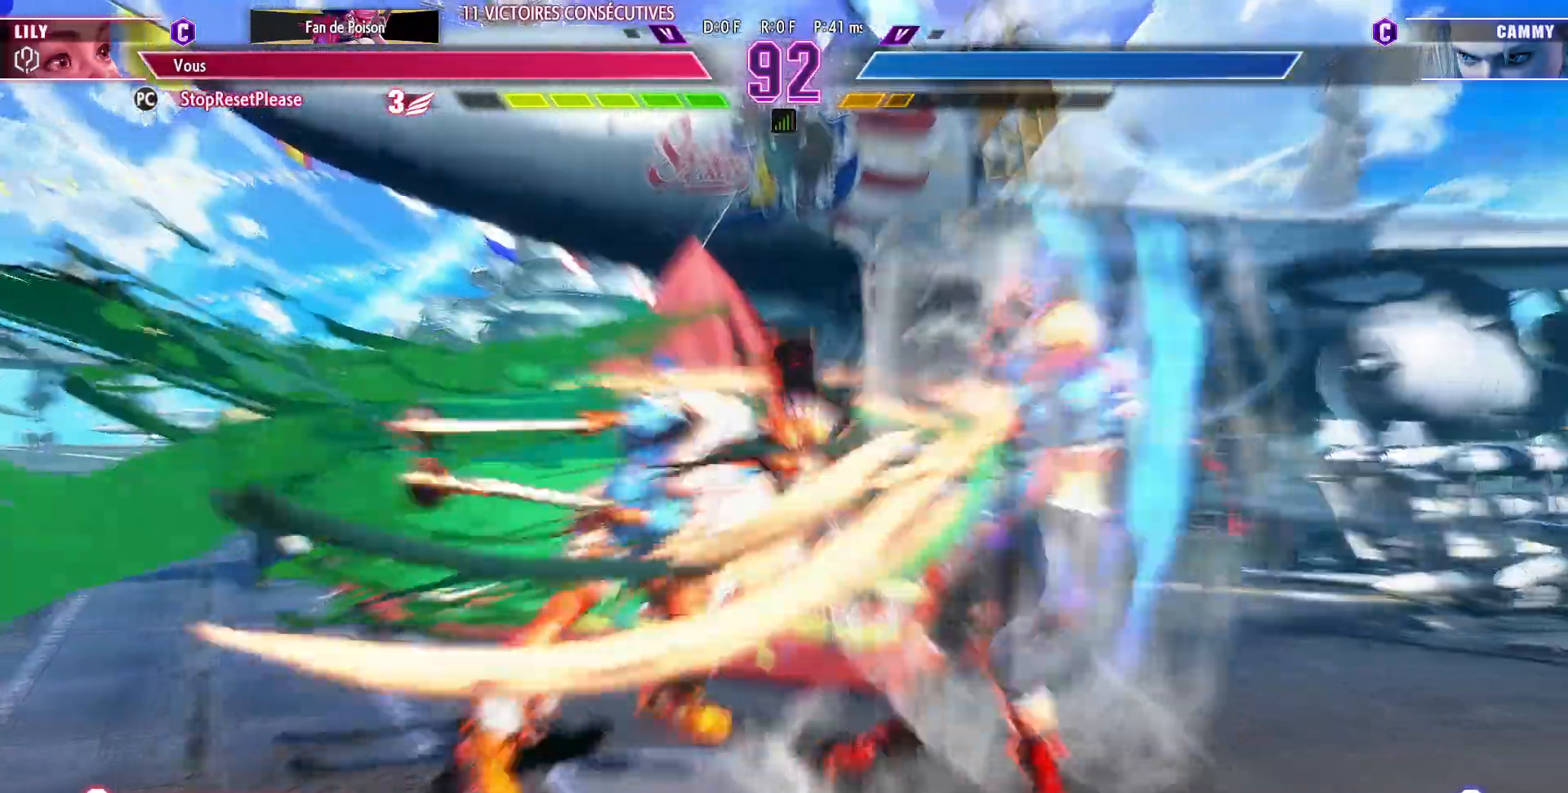
{"buttons": [], "left_stick": "down-left", "events": [[83, "left_stick", "down-left"]]}
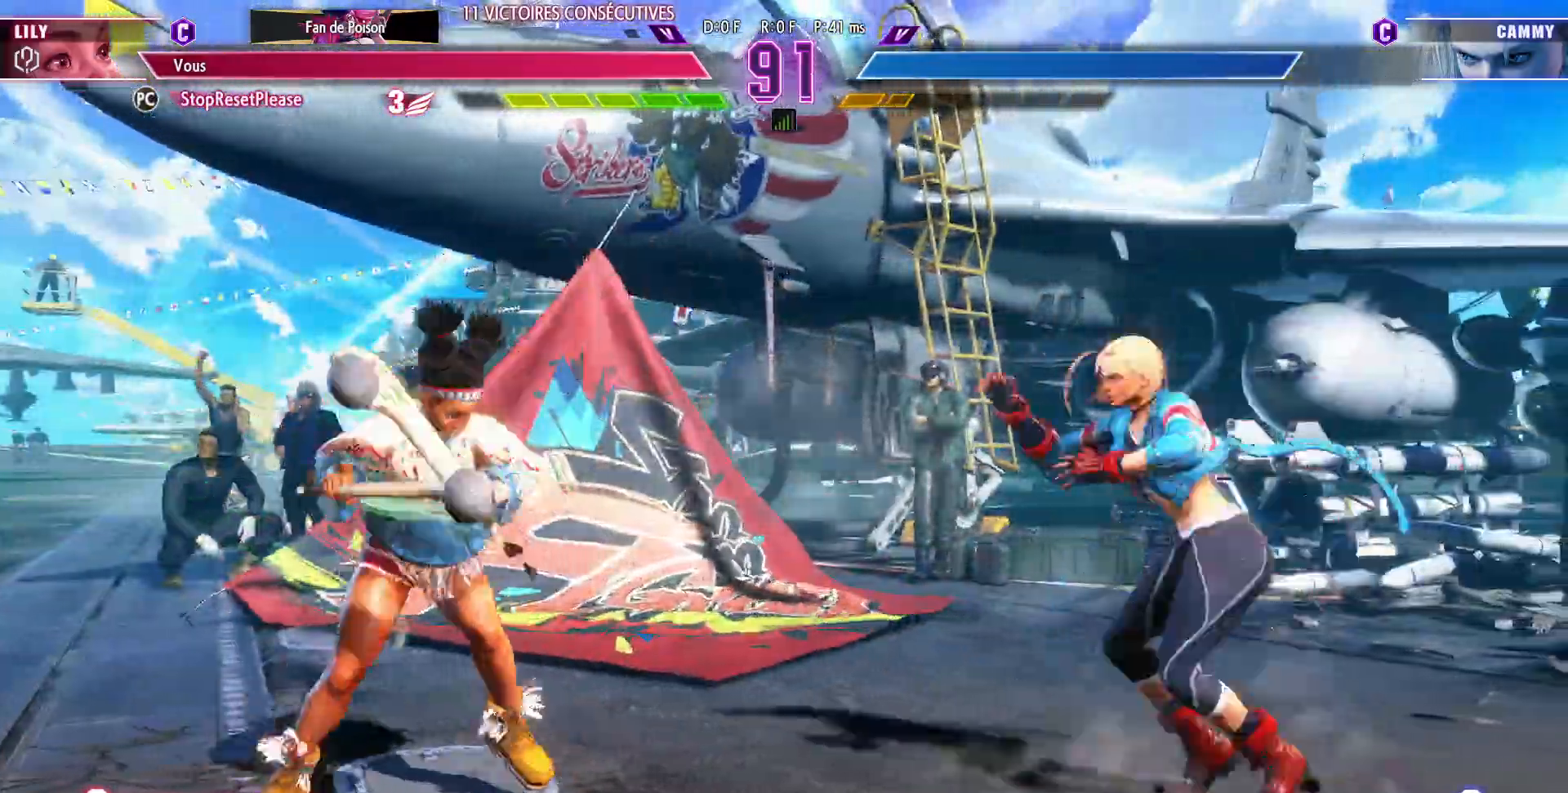
{"buttons": ["SQUARE"], "left_stick": "down", "events": [[250, "left_stick", "down-right"], [433, "SQUARE", "down"], [450, "left_stick", "down"]]}
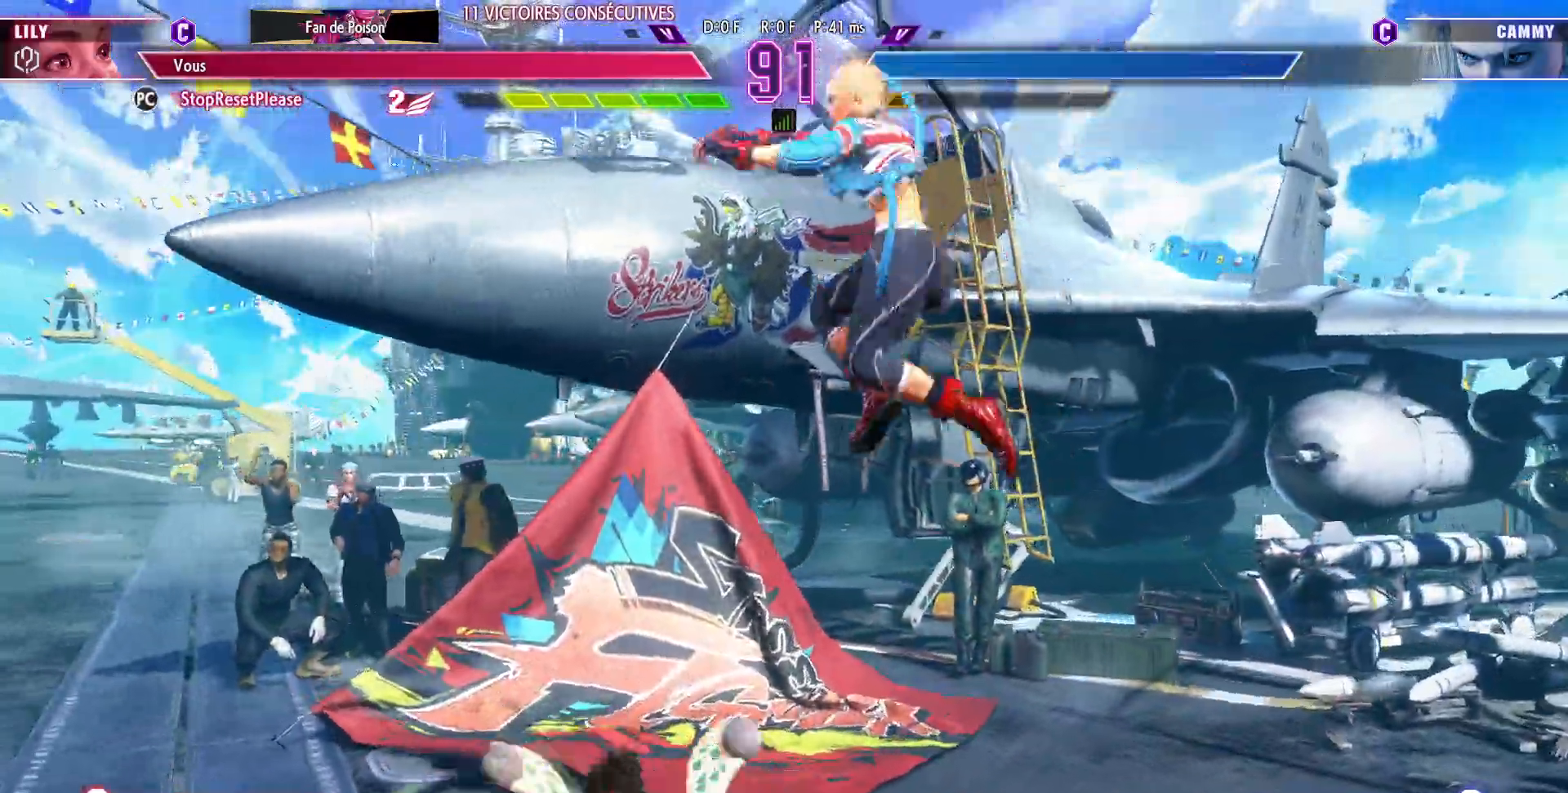
{"buttons": [], "left_stick": "center", "events": [[17, "SQUARE", "up"], [100, "left_stick", "center"]]}
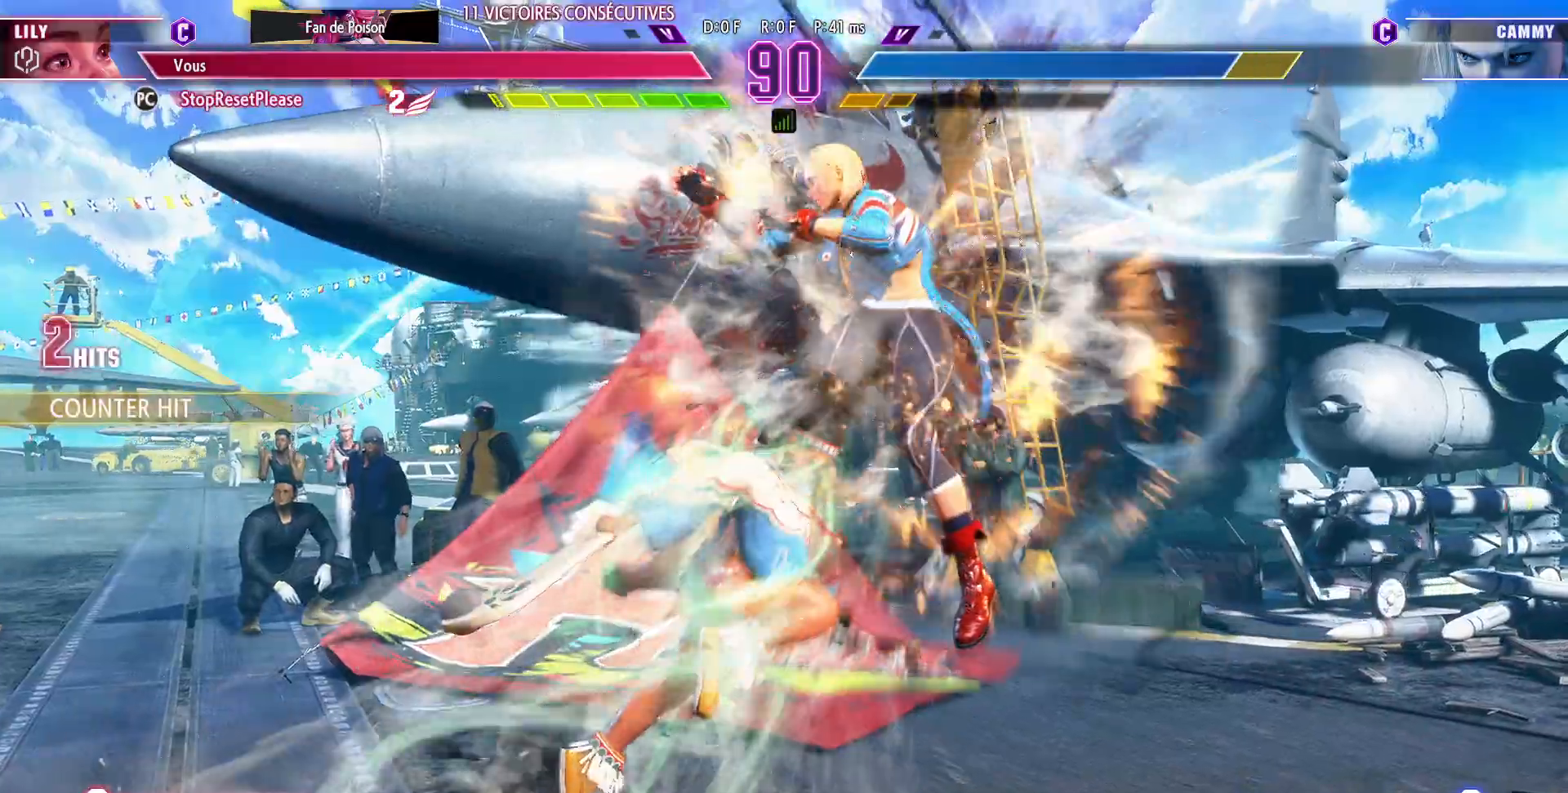
{"buttons": [], "left_stick": "center", "events": []}
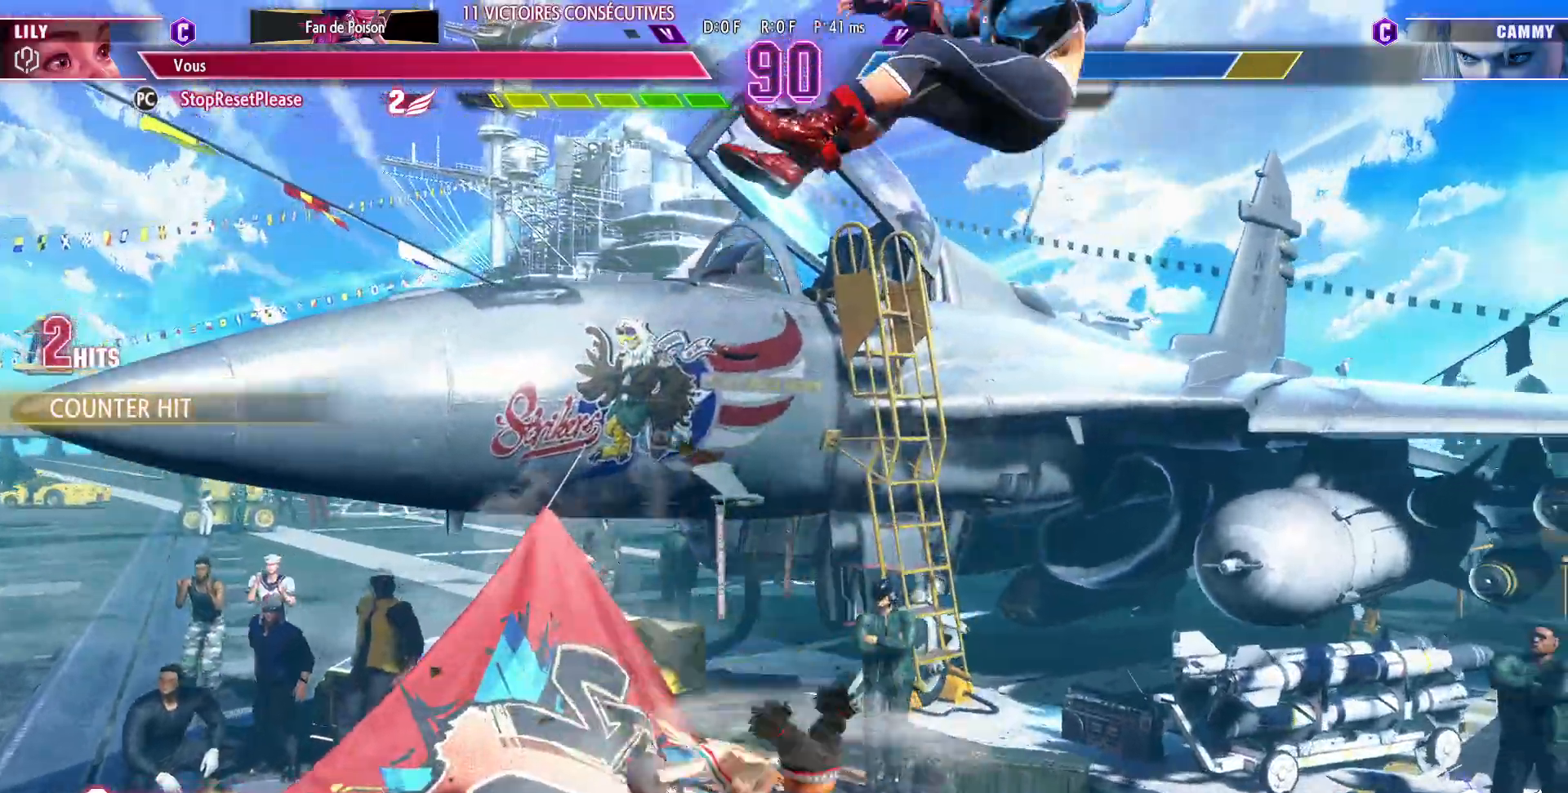
{"buttons": [], "left_stick": "center", "events": [[33, "left_stick", "right"], [117, "left_stick", "down"], [183, "left_stick", "left"], [267, "SQUARE", "down"], [283, "left_stick", "center"], [350, "SQUARE", "up"]]}
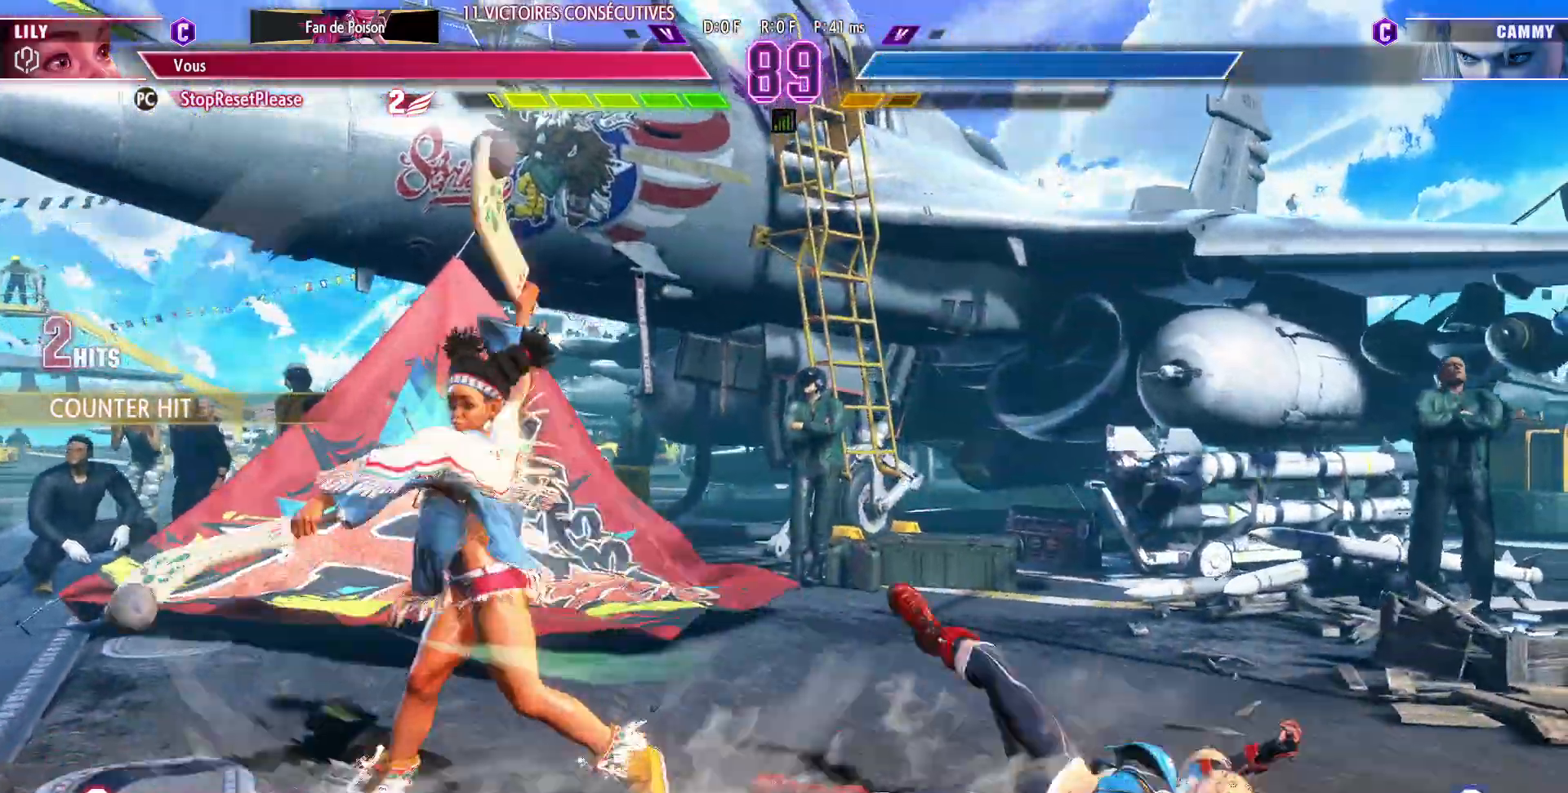
{"buttons": [], "left_stick": "down-left", "events": [[500, "left_stick", "down-left"]]}
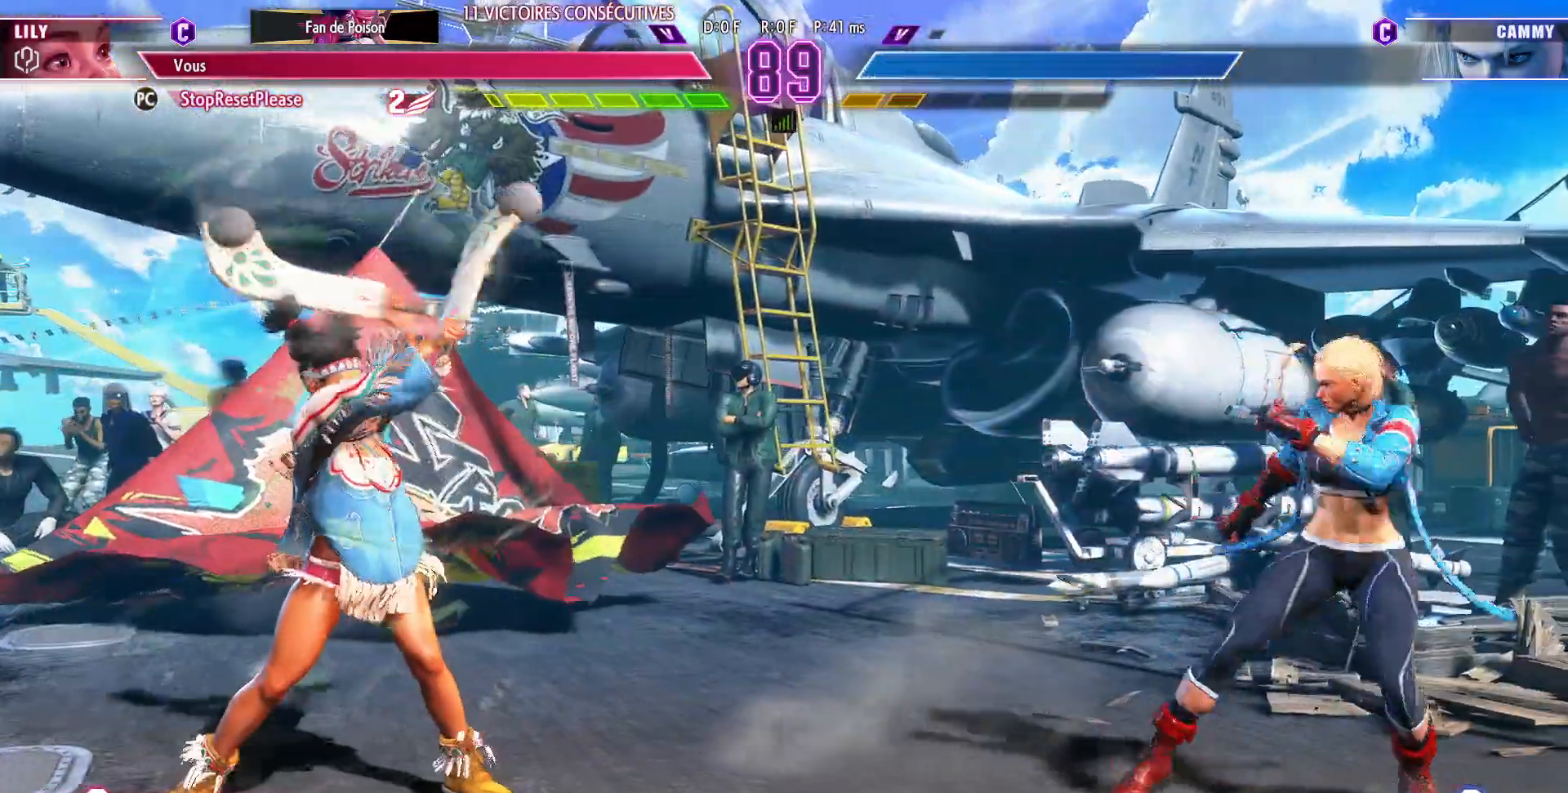
{"buttons": [], "left_stick": "center", "events": [[83, "left_stick", "down-right"], [133, "CIRCLE", "down"], [200, "left_stick", "center"], [233, "CIRCLE", "up"]]}
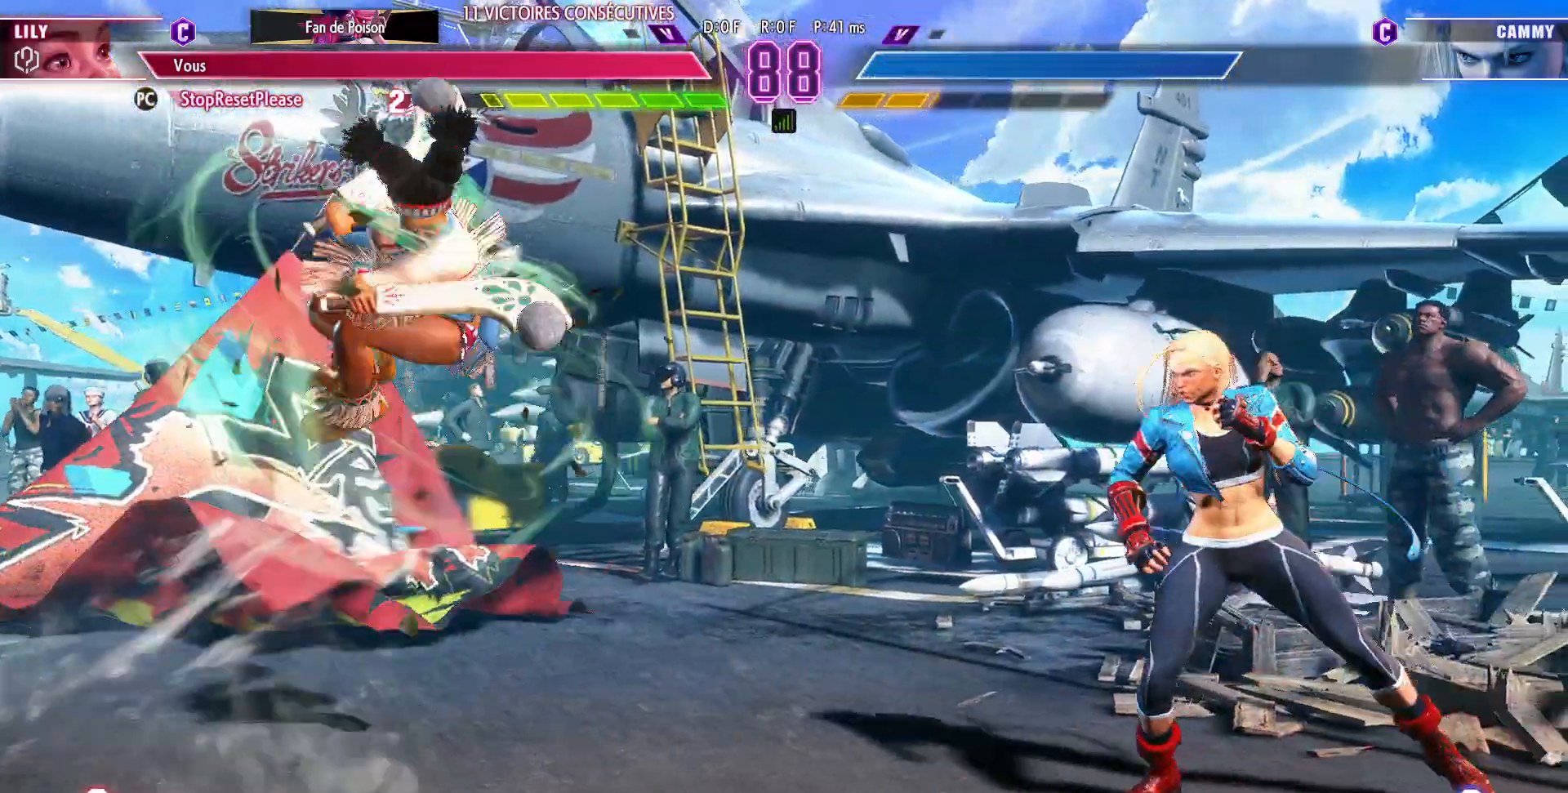
{"buttons": [], "left_stick": "center", "events": []}
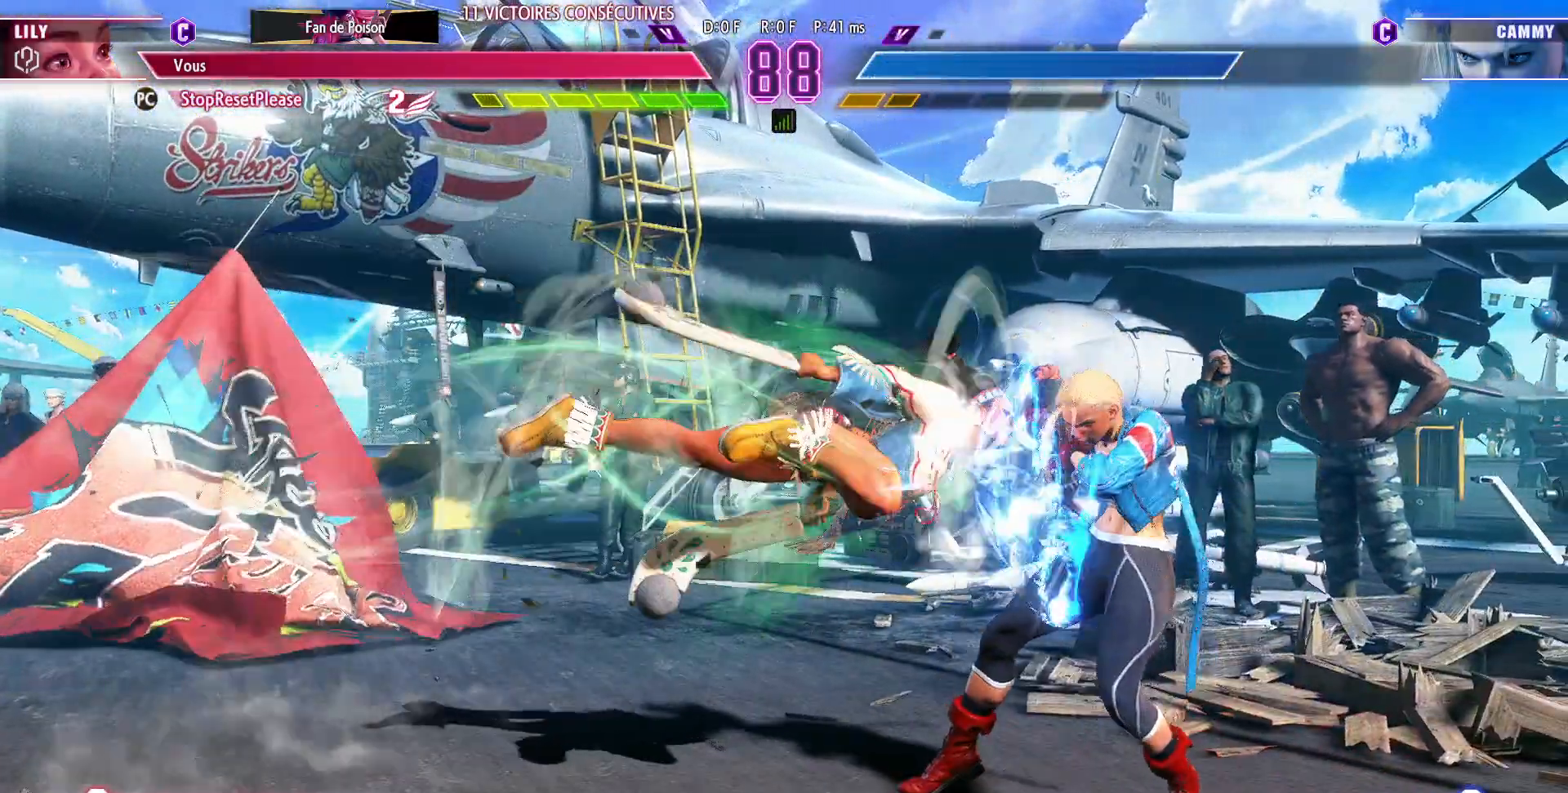
{"buttons": [], "left_stick": "down-left", "events": [[283, "CROSS", "down"], [400, "CROSS", "up"], [450, "left_stick", "down-left"]]}
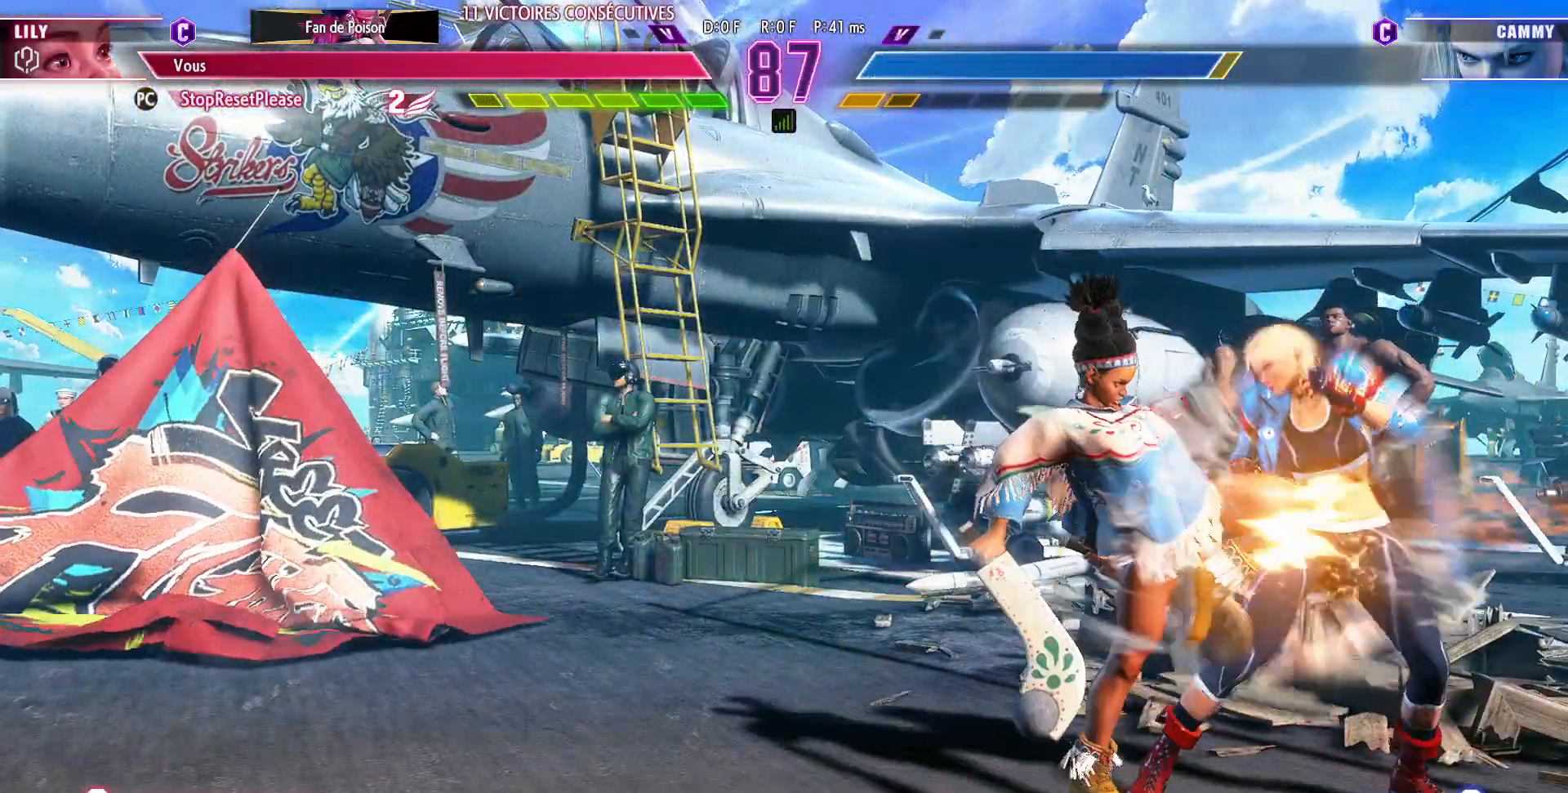
{"buttons": [], "left_stick": "down-right", "events": [[117, "SQUARE", "down"], [183, "SQUARE", "up"], [383, "SQUARE", "down"], [450, "SQUARE", "up"], [450, "left_stick", "down-right"]]}